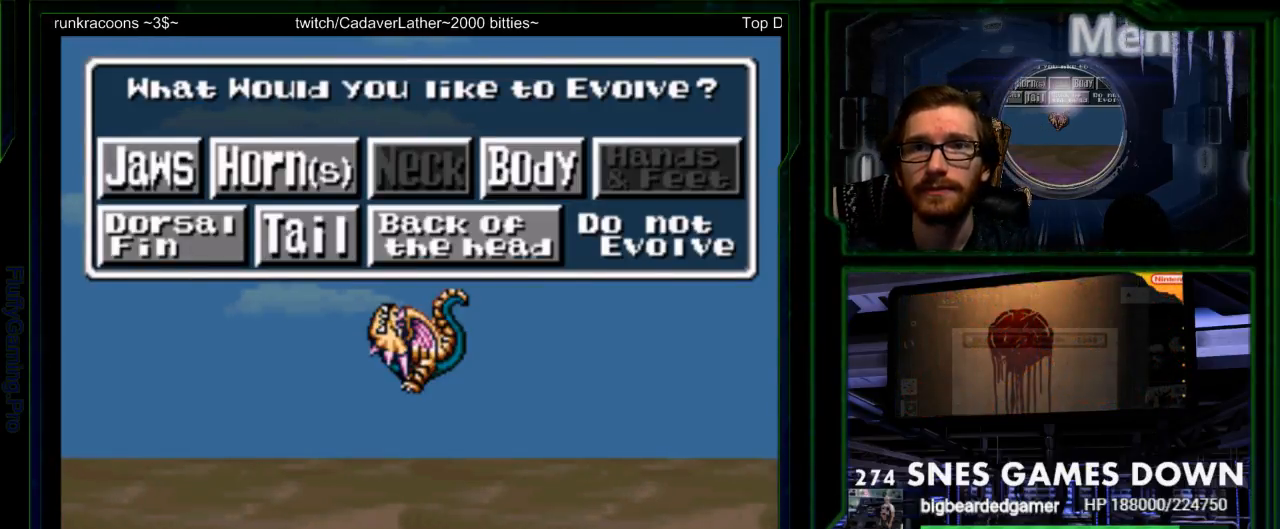
Gameplay with a controller (Nintendo layout); each line is a JSON object with the inputs held at the frame after it. "events" lists button and stick changes between this image and that frame as [ms after this image, input, new state], when the widget could be followed in between. Not read: L3 R3 SELECT.
{"buttons": ["Y"], "events": [[50, "START", "down"], [200, "START", "up"], [250, "DPAD_UP", "down"], [350, "DPAD_UP", "up"], [483, "Y", "down"]]}
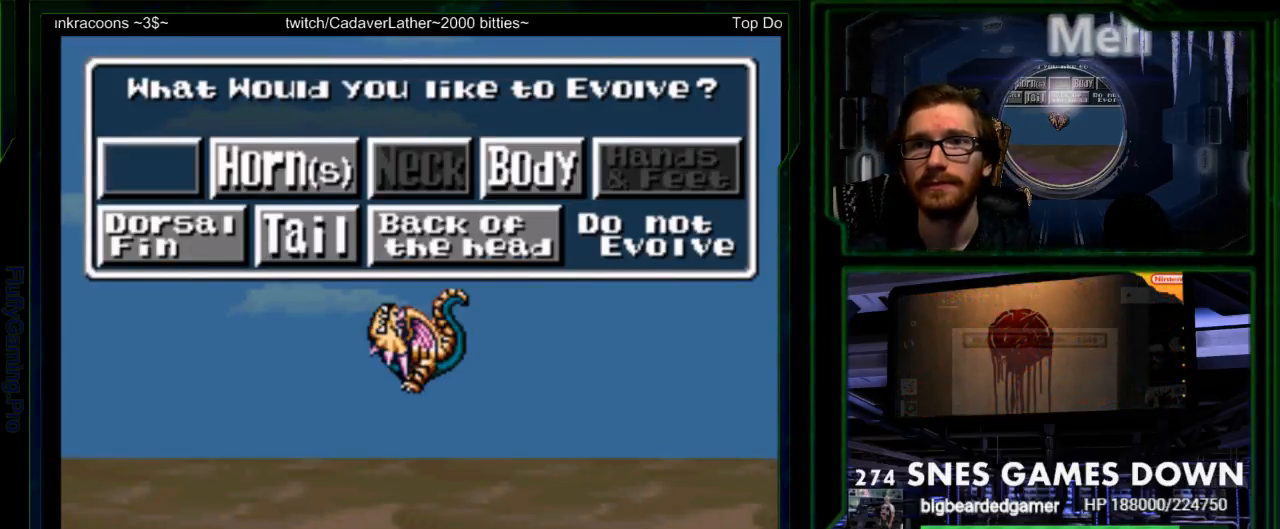
{"buttons": [], "events": [[50, "Y", "up"], [117, "X", "down"], [233, "DPAD_RIGHT", "down"], [233, "X", "up"], [317, "DPAD_RIGHT", "up"]]}
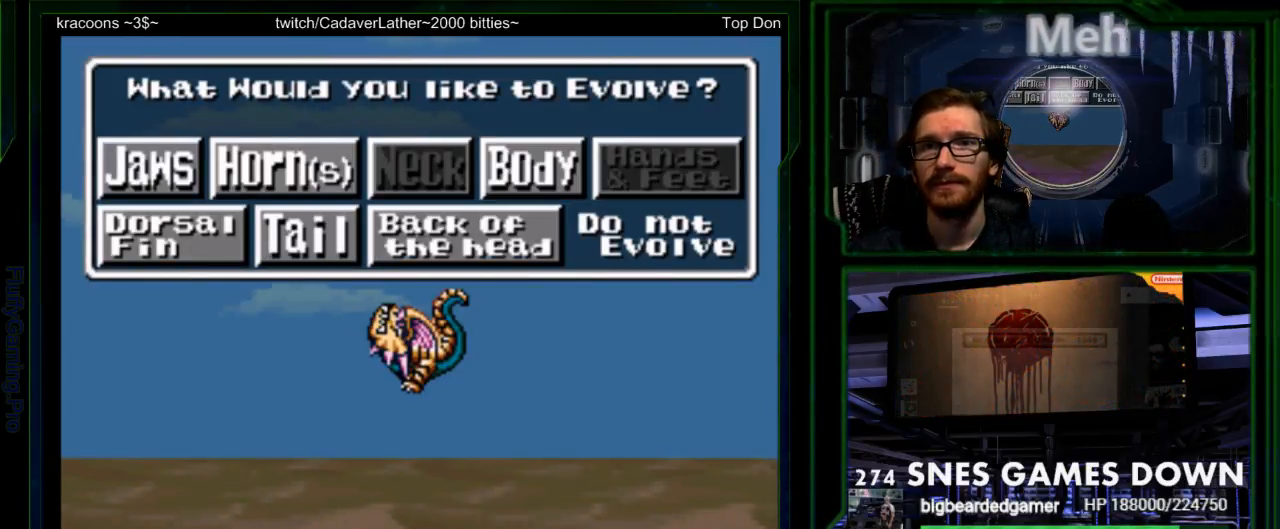
{"buttons": [], "events": []}
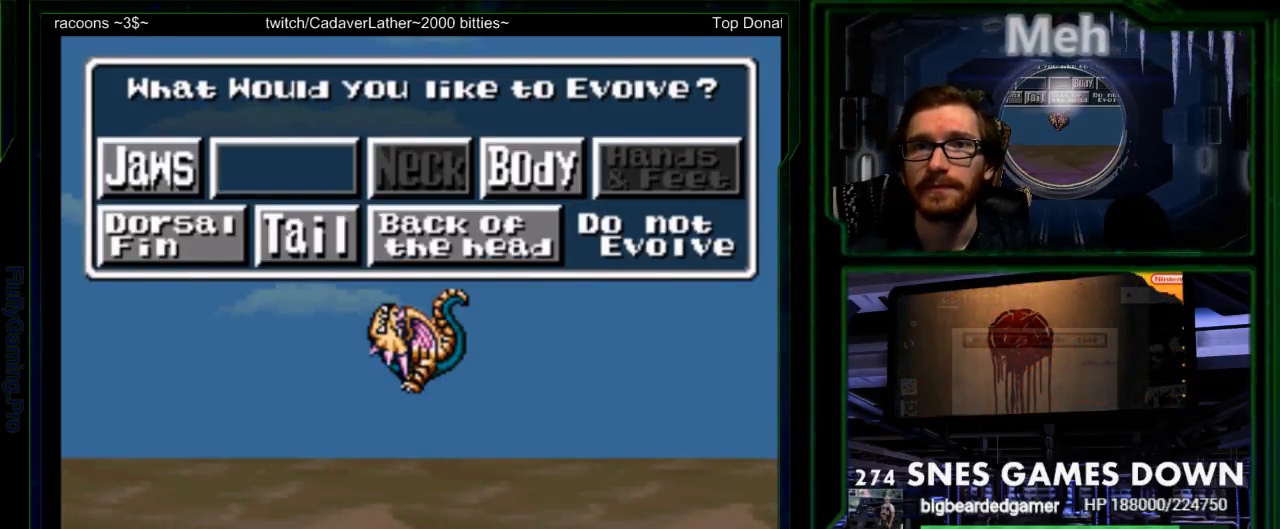
{"buttons": [], "events": [[133, "DPAD_LEFT", "down"], [183, "DPAD_LEFT", "up"]]}
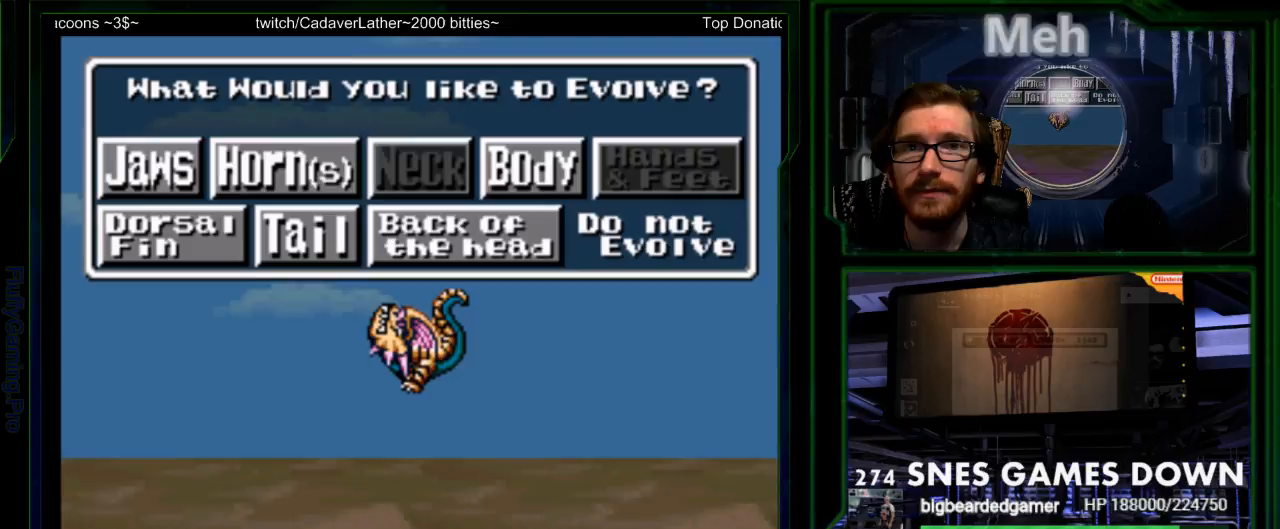
{"buttons": [], "events": [[367, "B", "down"], [467, "B", "up"]]}
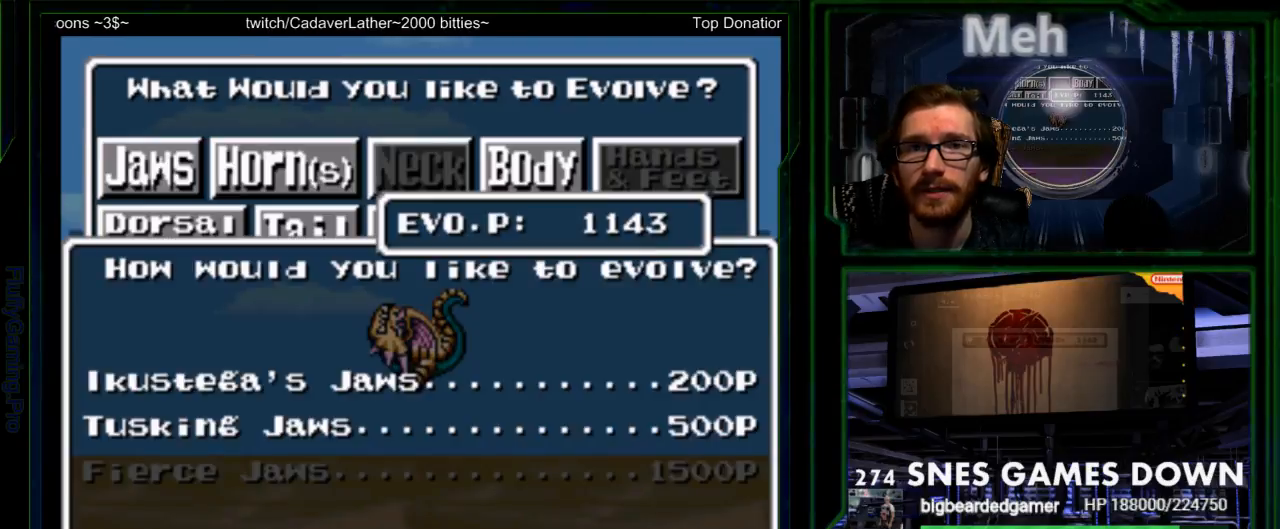
{"buttons": [], "events": []}
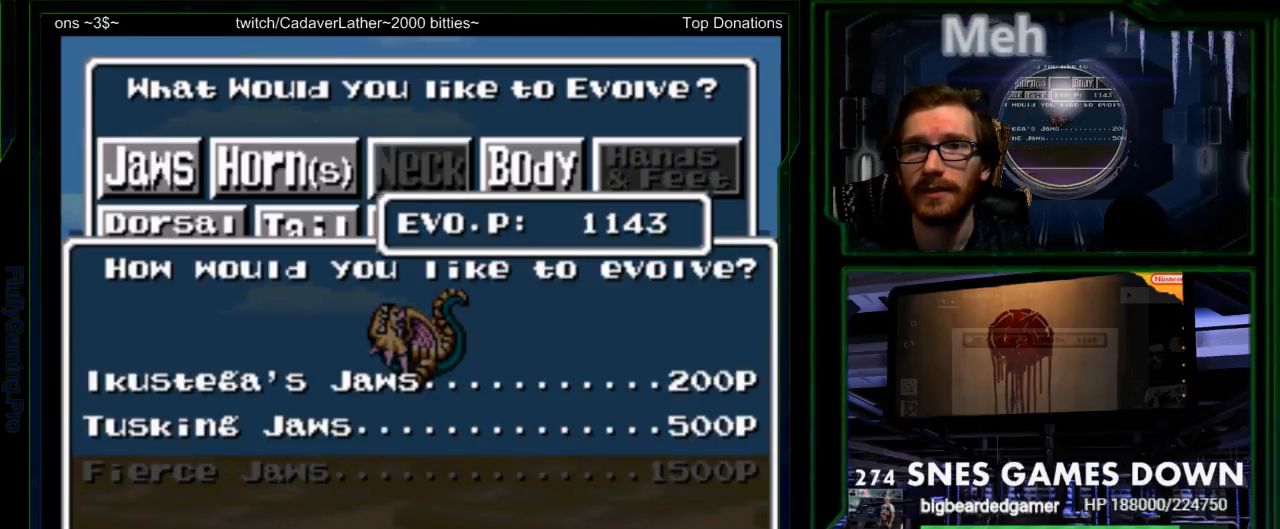
{"buttons": ["Y", "DPAD_DOWN"], "events": [[100, "DPAD_DOWN", "down"], [200, "DPAD_DOWN", "up"], [250, "DPAD_DOWN", "down"], [267, "DPAD_LEFT", "down"], [300, "DPAD_DOWN", "up"], [417, "DPAD_LEFT", "up"], [450, "DPAD_DOWN", "down"], [483, "Y", "down"]]}
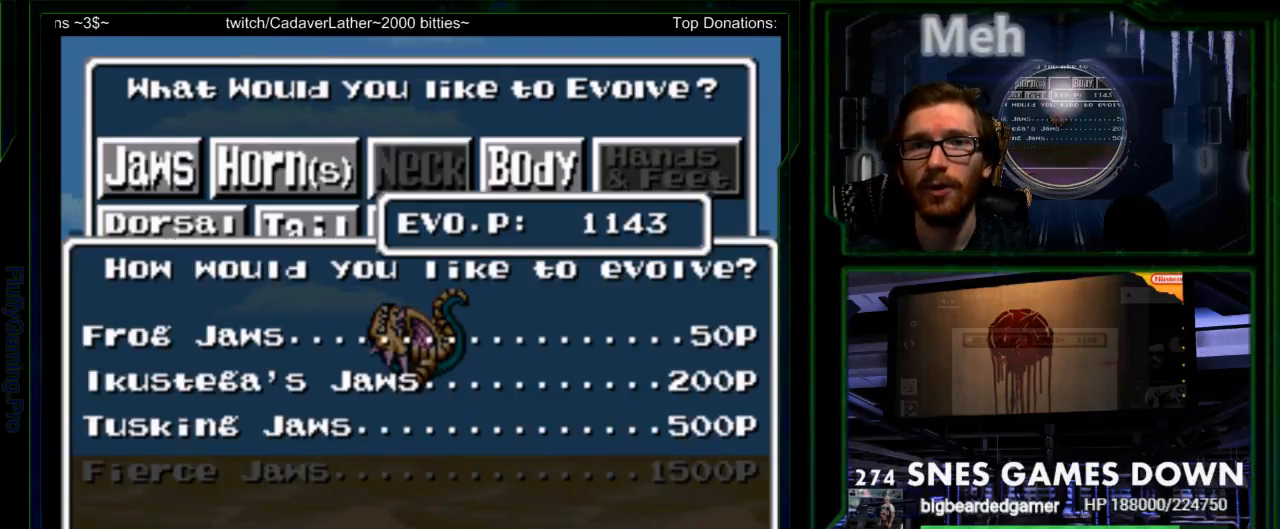
{"buttons": ["DPAD_DOWN"]}
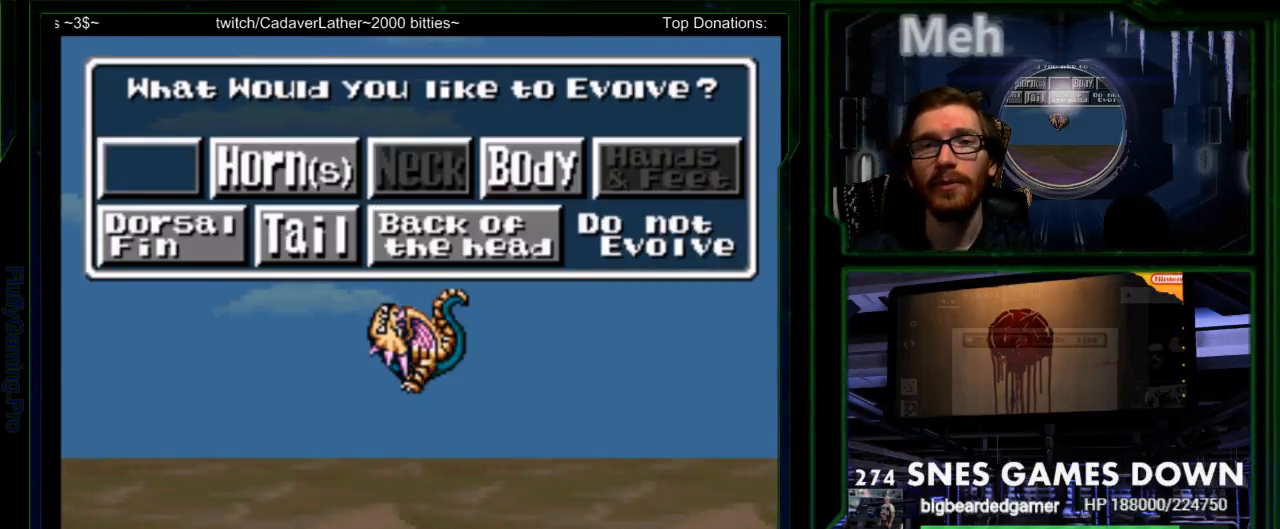
{"buttons": [], "events": [[67, "DPAD_DOWN", "up"], [283, "START", "down"], [433, "START", "up"]]}
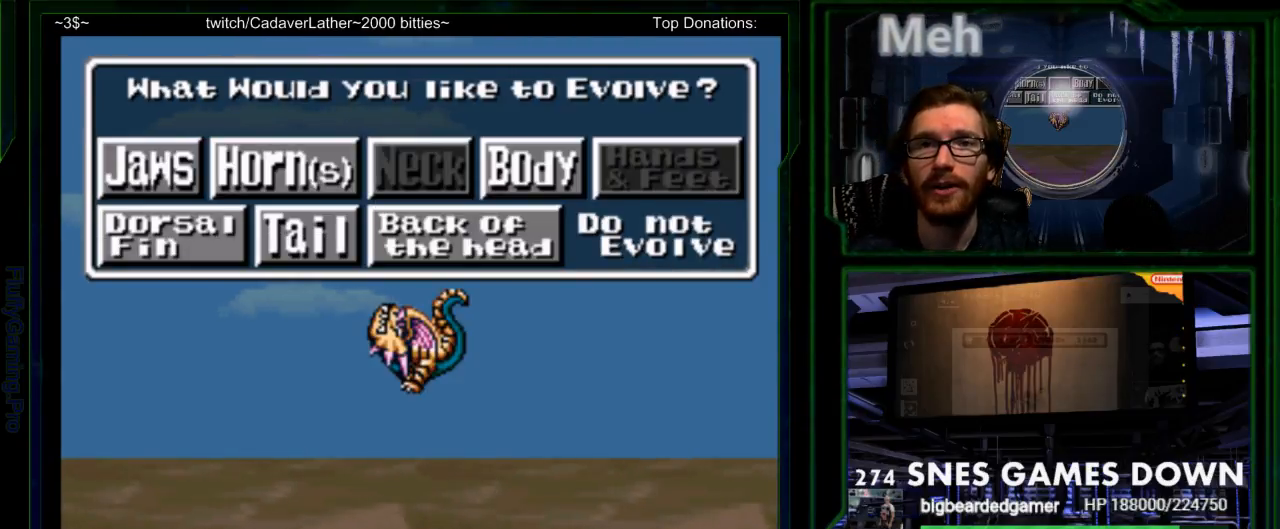
{"buttons": [], "events": [[33, "B", "down"], [100, "B", "up"]]}
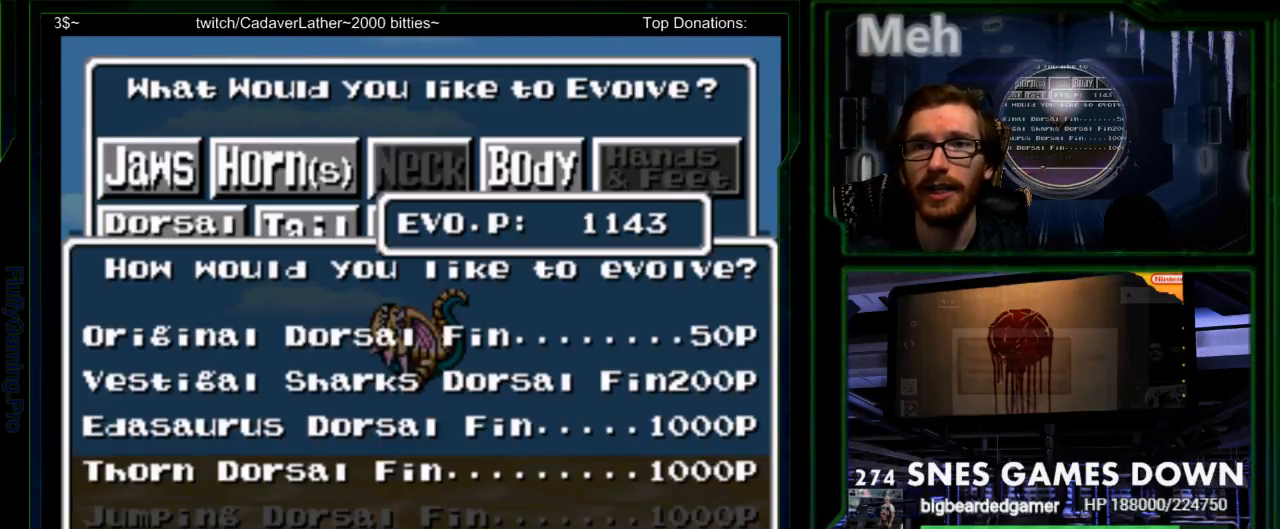
{"buttons": []}
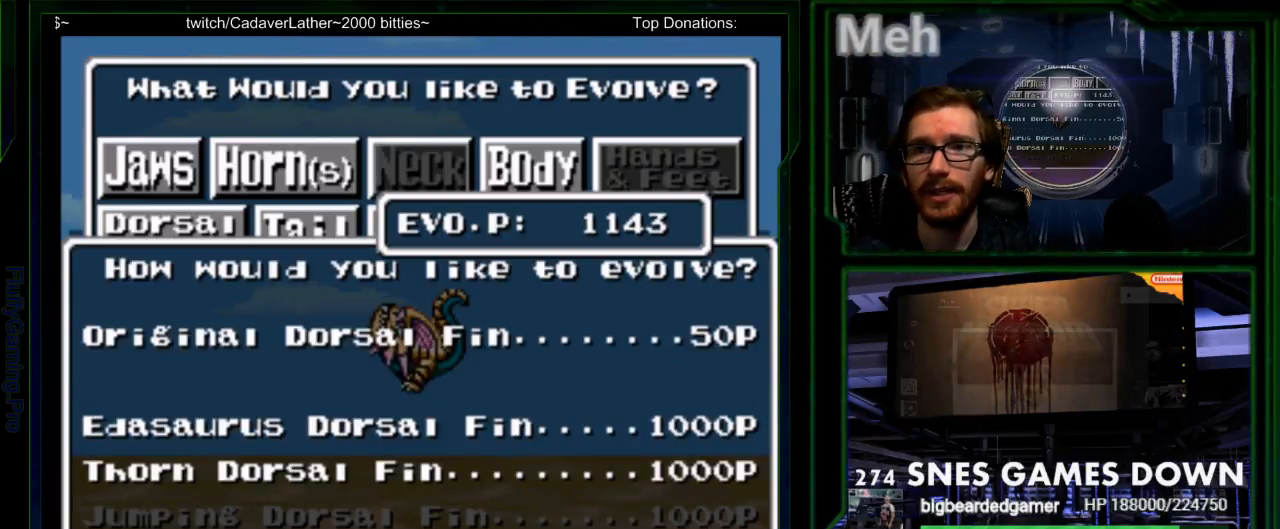
{"buttons": [], "events": [[33, "DPAD_DOWN", "down"], [133, "DPAD_DOWN", "up"], [200, "DPAD_DOWN", "down"], [300, "DPAD_DOWN", "up"], [350, "DPAD_DOWN", "down"], [417, "DPAD_DOWN", "up"]]}
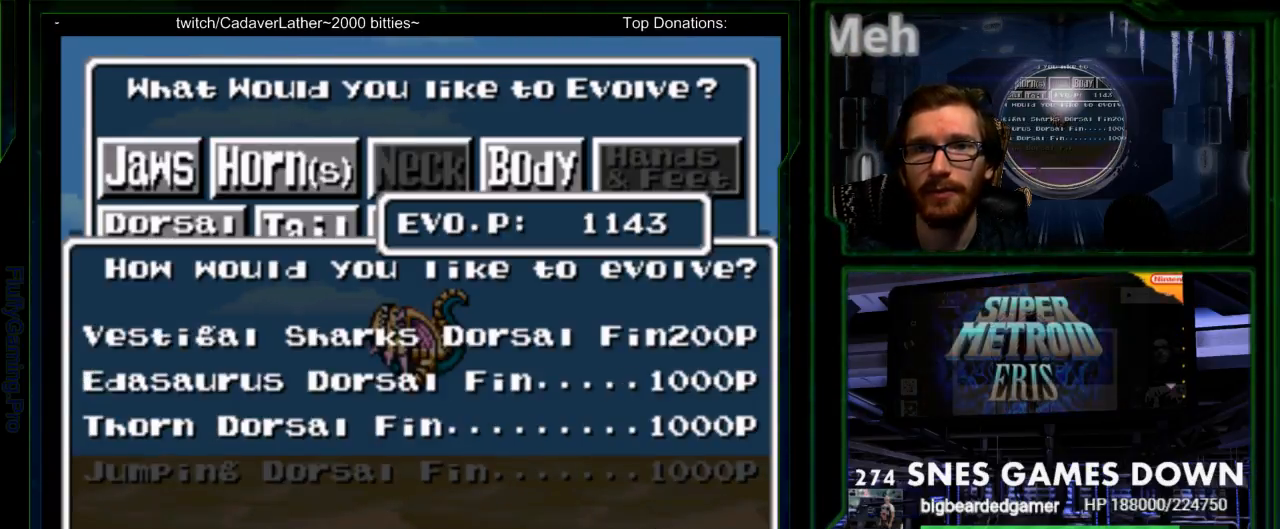
{"buttons": ["Y"], "events": [[17, "DPAD_DOWN", "down"], [83, "DPAD_DOWN", "up"], [183, "DPAD_DOWN", "down"], [267, "DPAD_DOWN", "up"], [433, "Y", "down"]]}
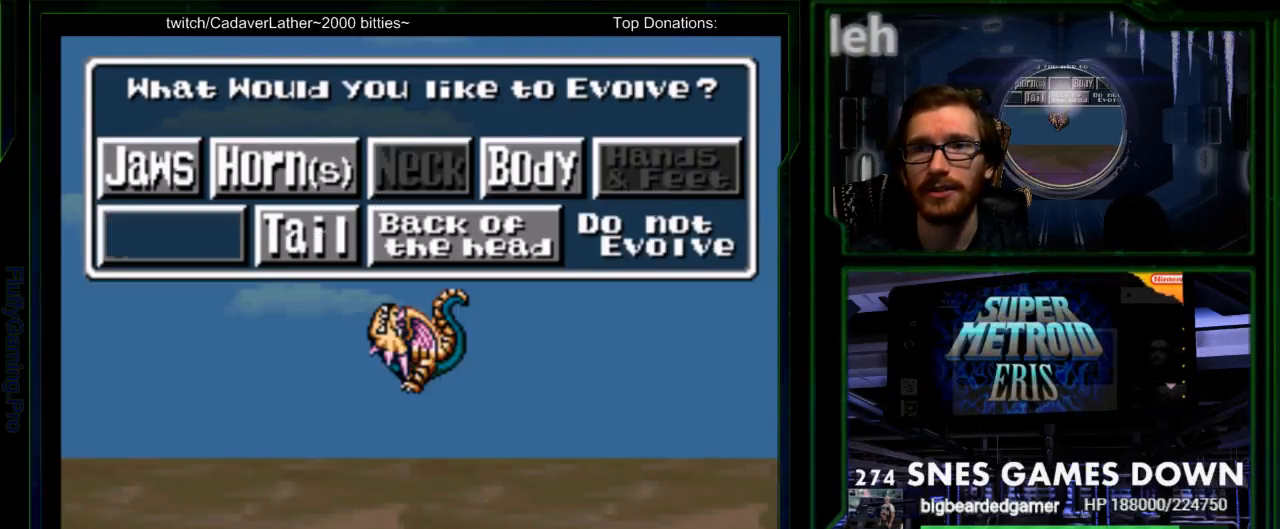
{"buttons": [], "events": [[33, "Y", "up"], [333, "DPAD_RIGHT", "down"], [383, "DPAD_RIGHT", "up"]]}
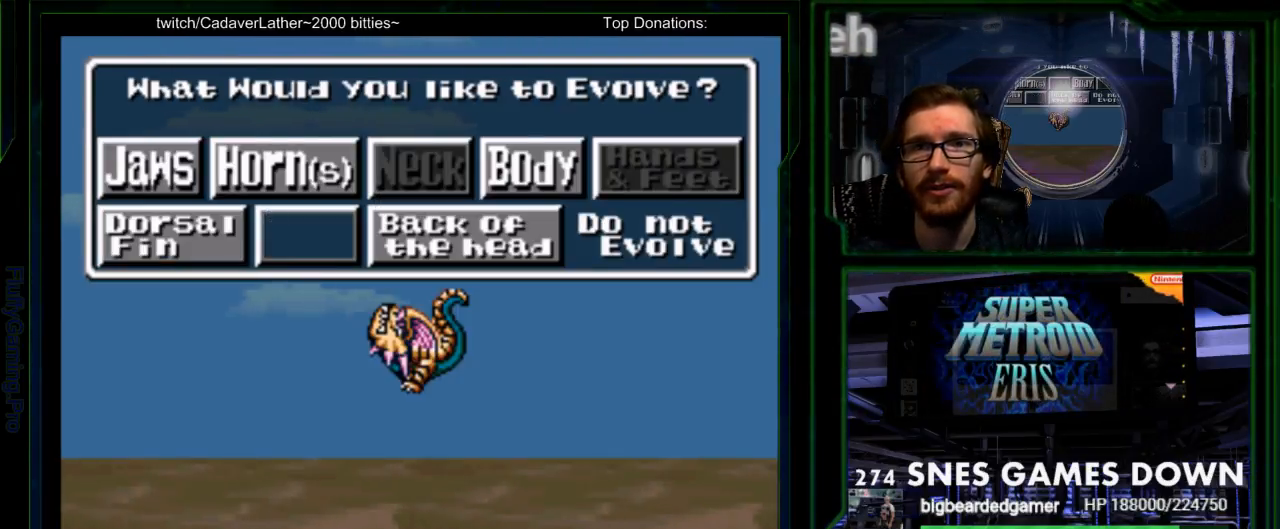
{"buttons": [], "events": [[183, "B", "down"], [300, "B", "up"]]}
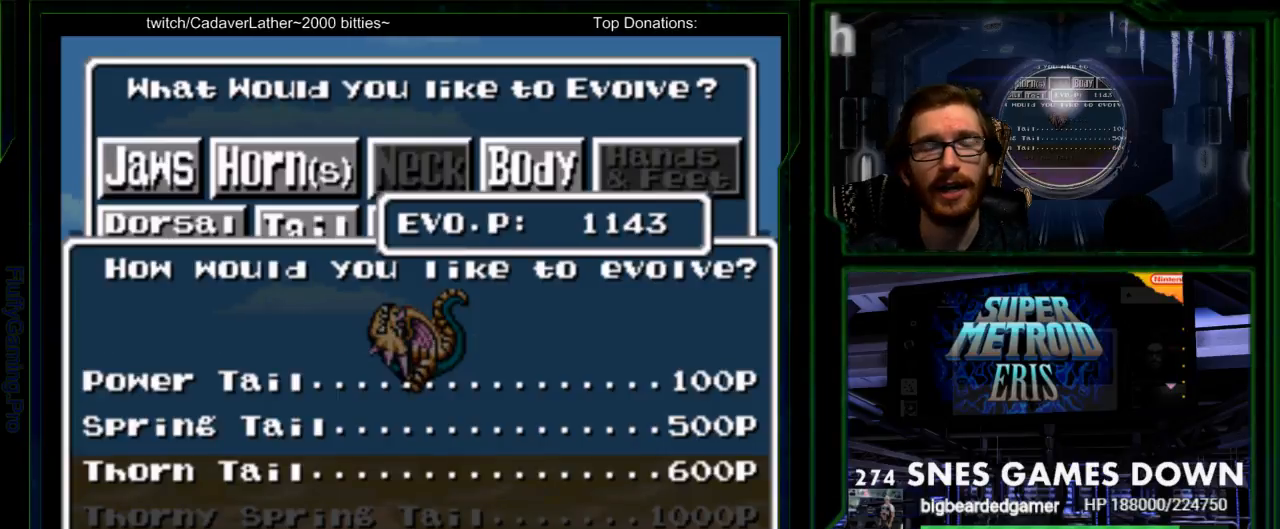
{"buttons": ["DPAD_RIGHT"], "events": [[33, "DPAD_LEFT", "down"], [200, "DPAD_LEFT", "up"], [267, "DPAD_DOWN", "down"], [333, "DPAD_DOWN", "up"], [333, "DPAD_RIGHT", "down"]]}
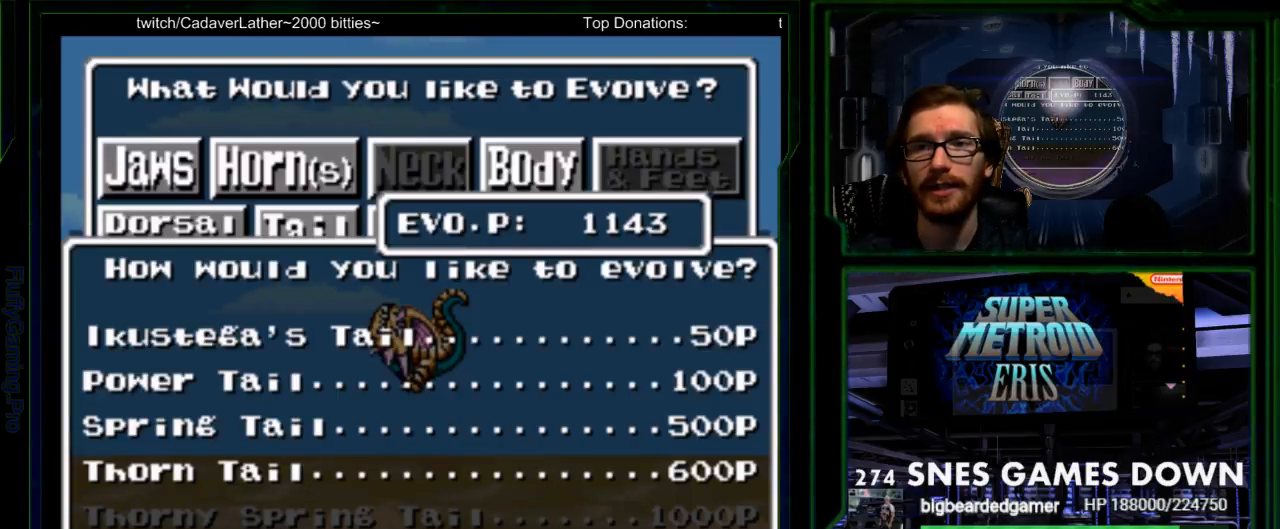
{"buttons": ["DPAD_DOWN"], "events": [[33, "DPAD_RIGHT", "up"], [167, "DPAD_DOWN", "down"], [267, "DPAD_DOWN", "up"], [333, "DPAD_DOWN", "down"], [383, "DPAD_DOWN", "up"], [483, "DPAD_DOWN", "down"]]}
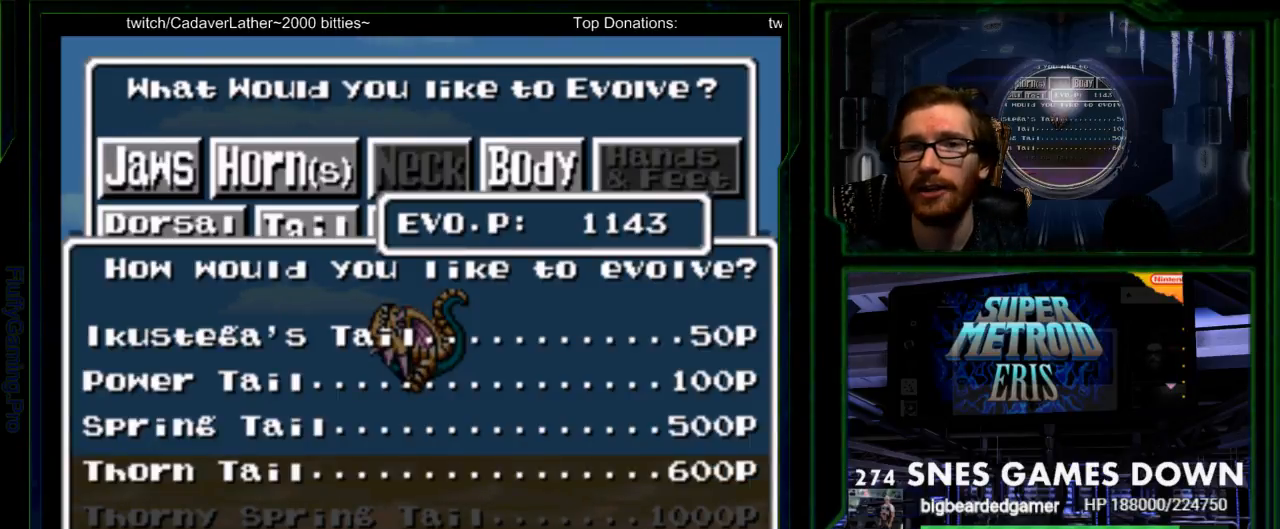
{"buttons": ["Y"], "events": [[50, "START", "down"], [83, "DPAD_DOWN", "up"], [150, "Y", "down"], [217, "START", "up"], [283, "Y", "up"], [433, "Y", "down"]]}
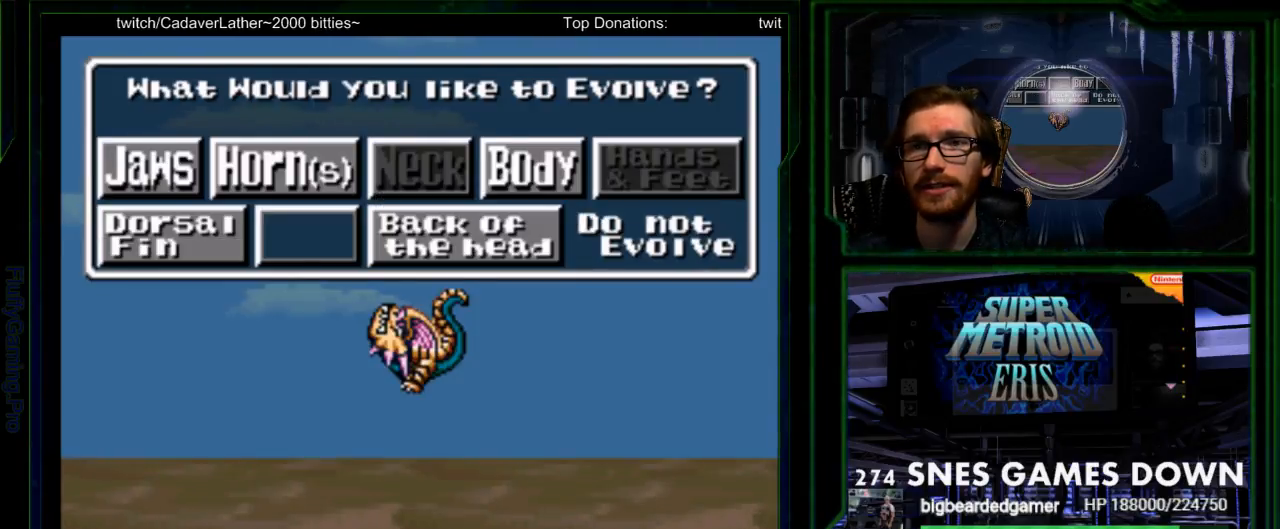
{"buttons": ["A", "B"], "events": [[100, "DPAD_RIGHT", "down"], [150, "Y", "up"], [200, "DPAD_RIGHT", "up"], [450, "A", "down"], [483, "B", "down"]]}
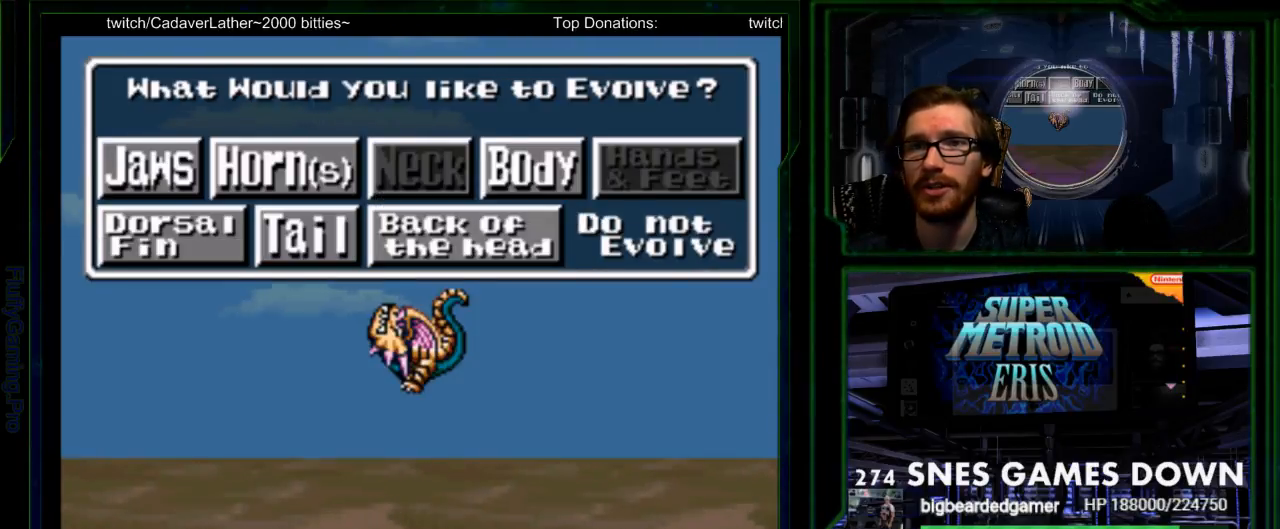
{"buttons": [], "events": [[33, "A", "up"], [83, "B", "up"]]}
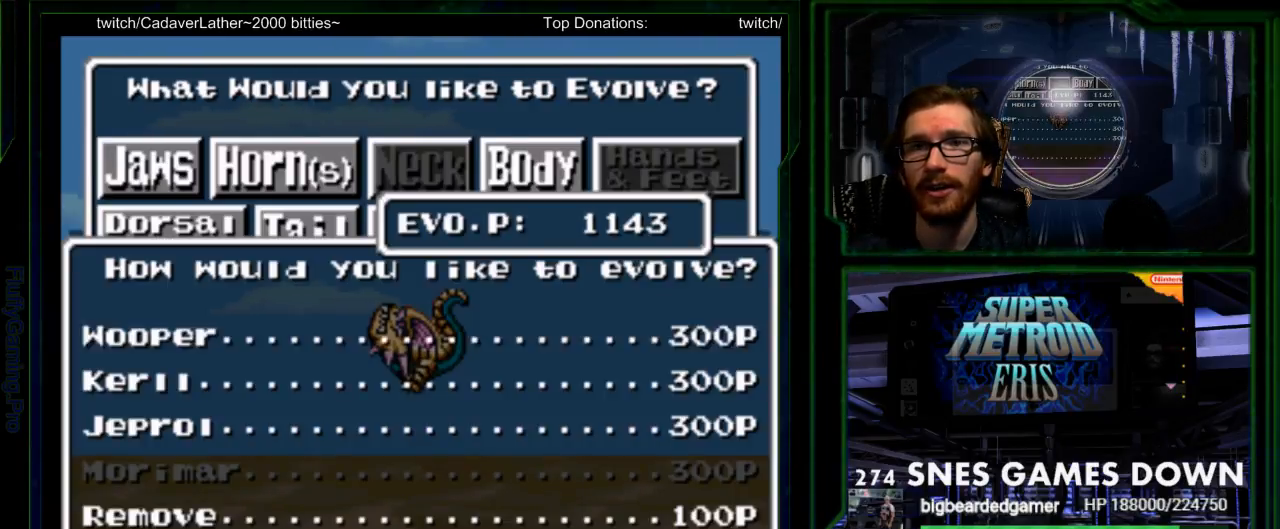
{"buttons": [], "events": [[250, "Y", "down"], [350, "Y", "up"]]}
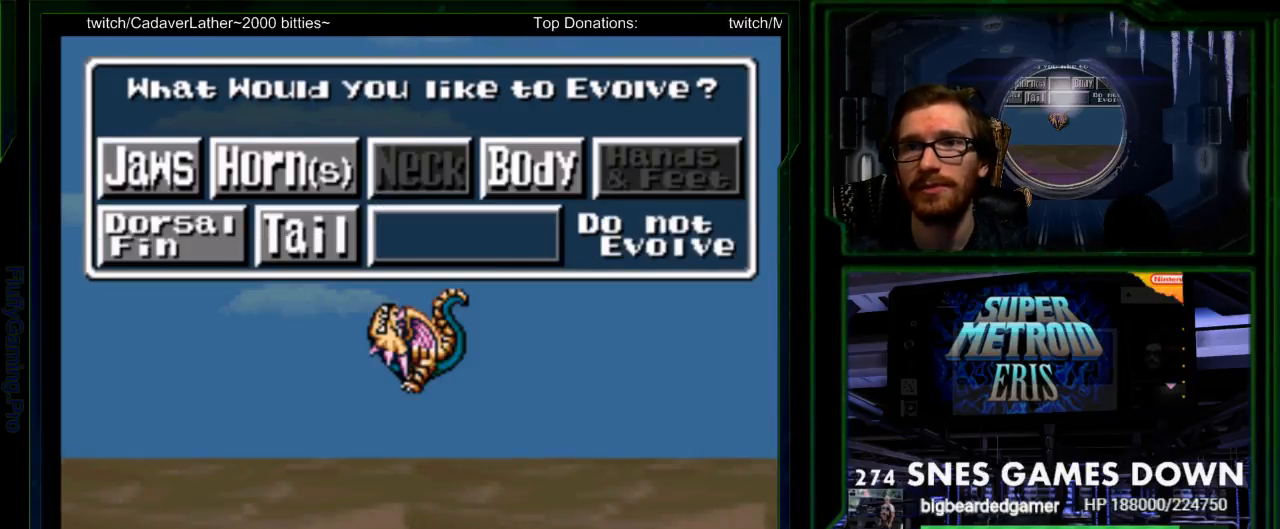
{"buttons": [], "events": [[367, "DPAD_RIGHT", "down"], [500, "DPAD_RIGHT", "up"]]}
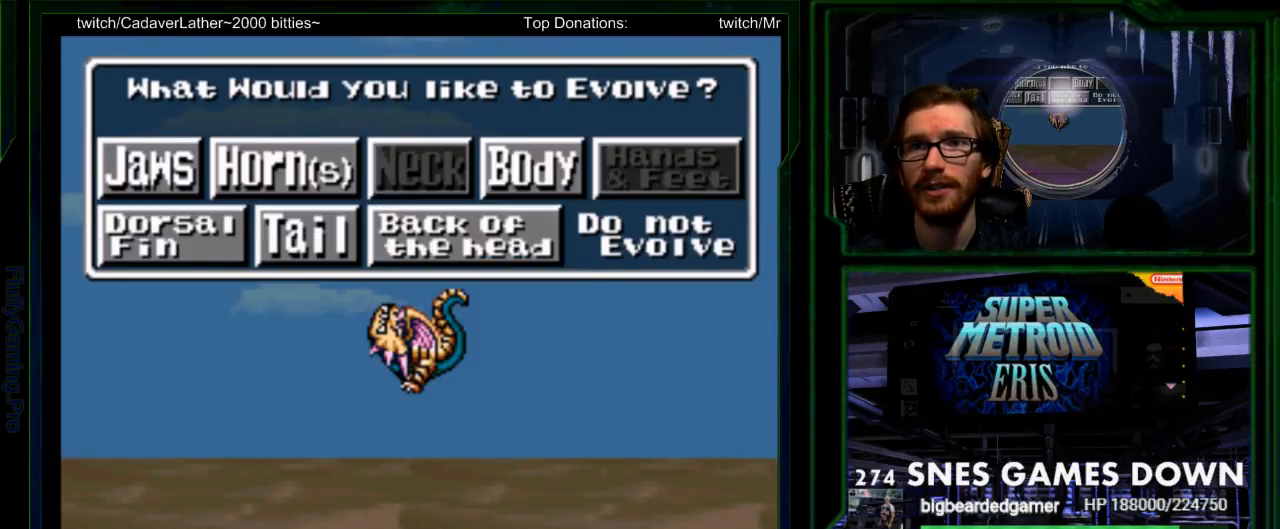
{"buttons": [], "events": []}